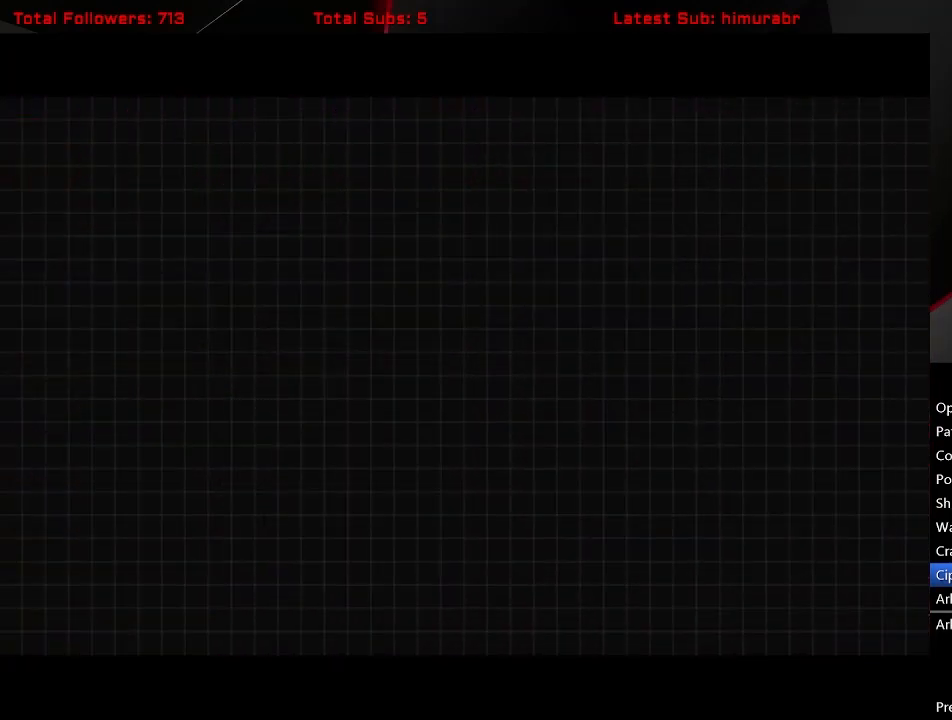
Gameplay with a controller (Xbox layout); each line is a JSON object with the inputs held at the frame after it. "button_events" lists button changes between this image and that frame as [ms after this image, input, new state], when the widget could be followed in between (sticks are given only as held states). Not read: L3 R3 left_stick right_stick.
{"buttons": [], "button_events": []}
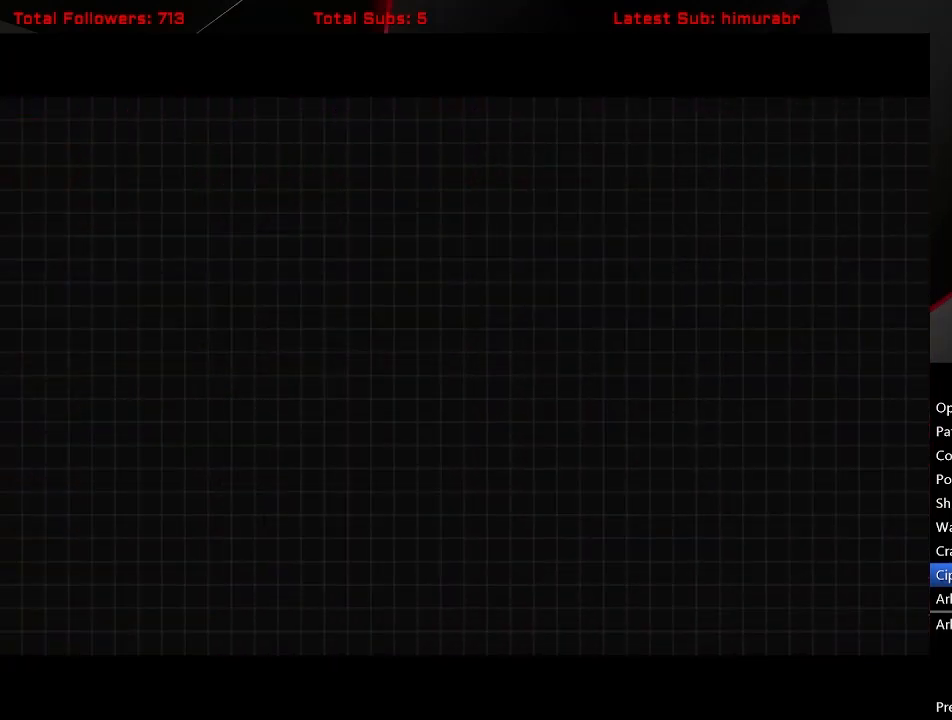
{"buttons": [], "button_events": []}
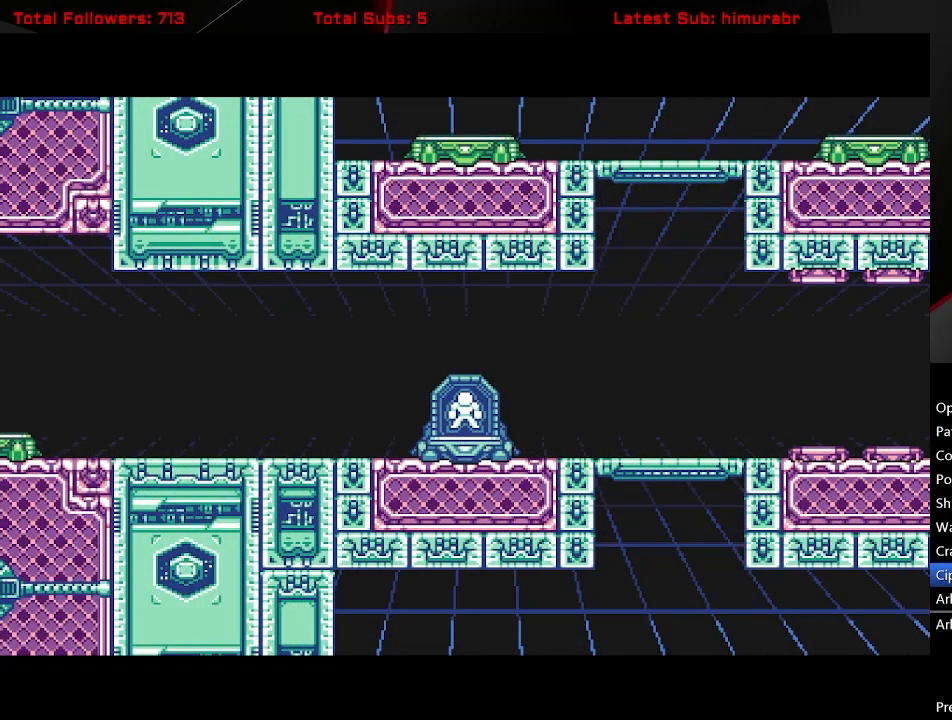
{"buttons": ["DPAD_UP"], "button_events": [[17, "DPAD_UP", "down"]]}
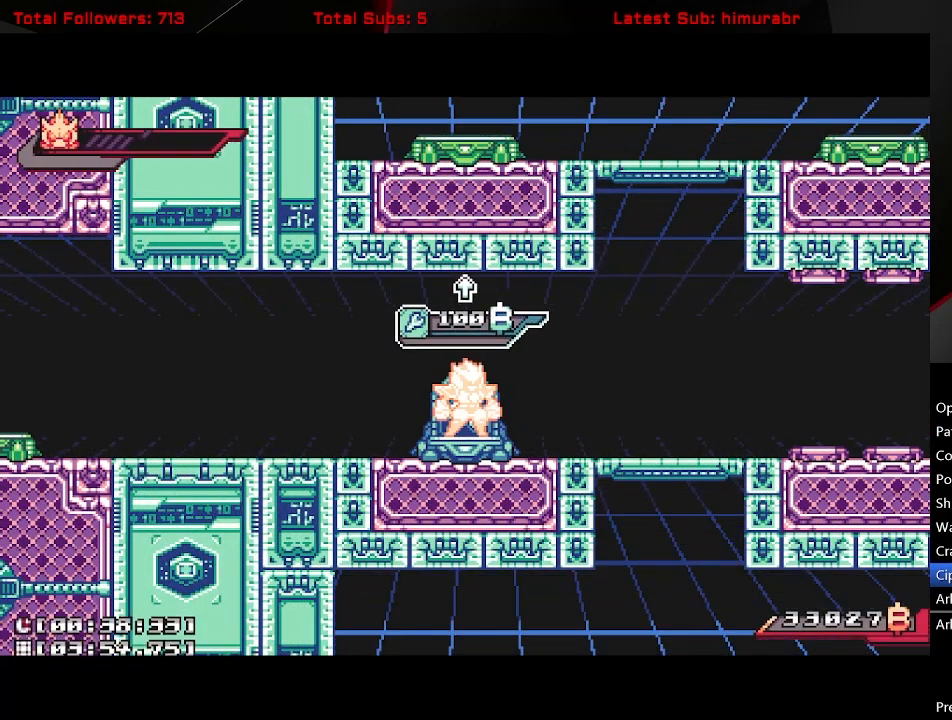
{"buttons": ["DPAD_UP"], "button_events": []}
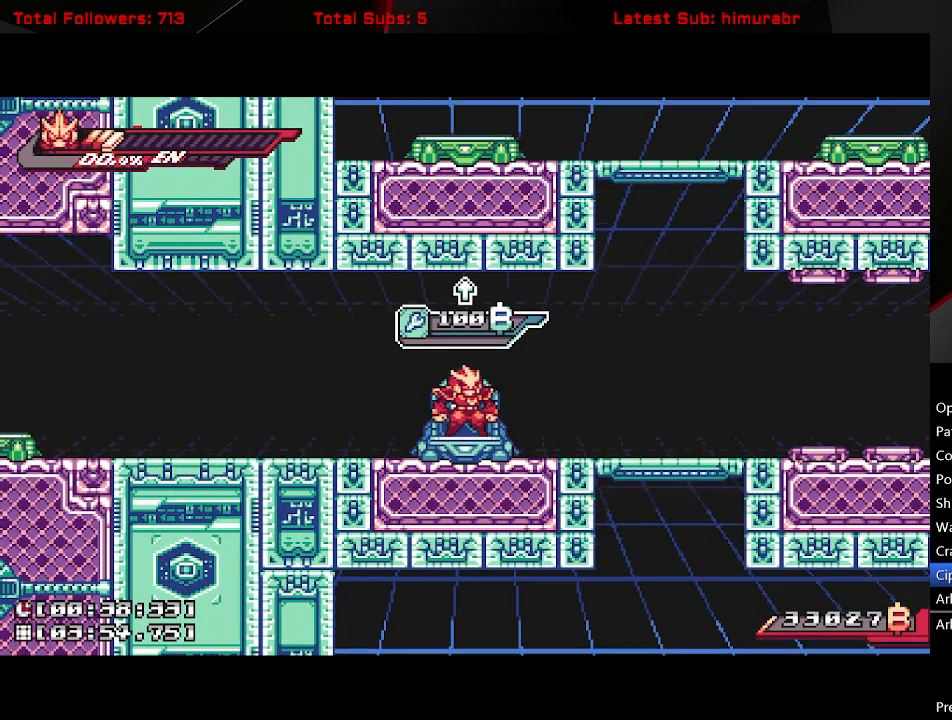
{"buttons": ["DPAD_UP"], "button_events": []}
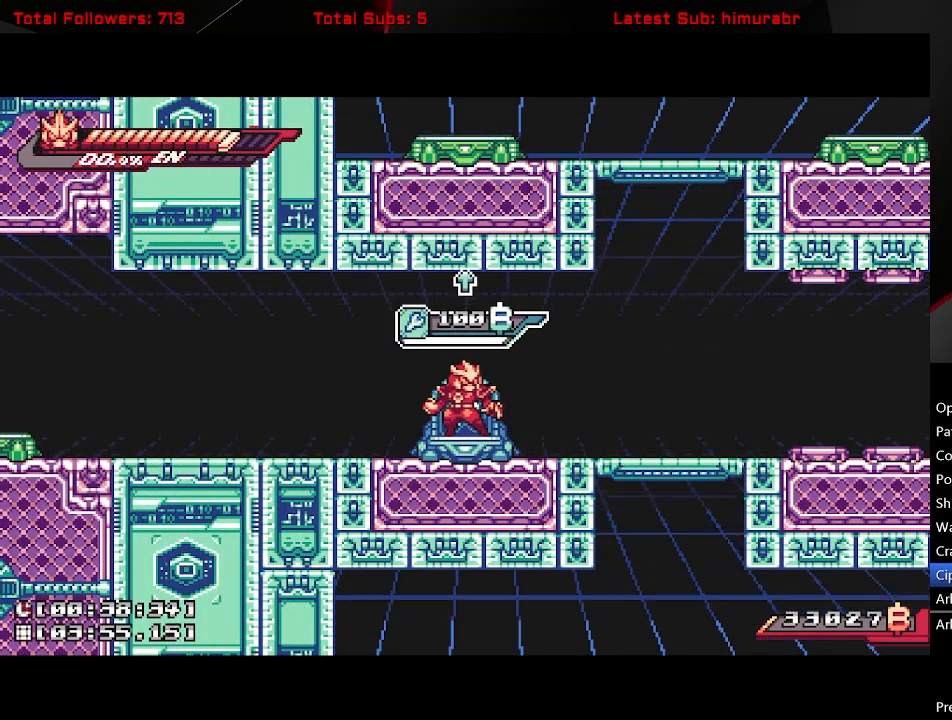
{"buttons": ["L1", "DPAD_RIGHT"], "button_events": [[150, "DPAD_UP", "up"], [183, "DPAD_RIGHT", "down"], [233, "L1", "down"], [283, "A", "down"], [333, "A", "up"]]}
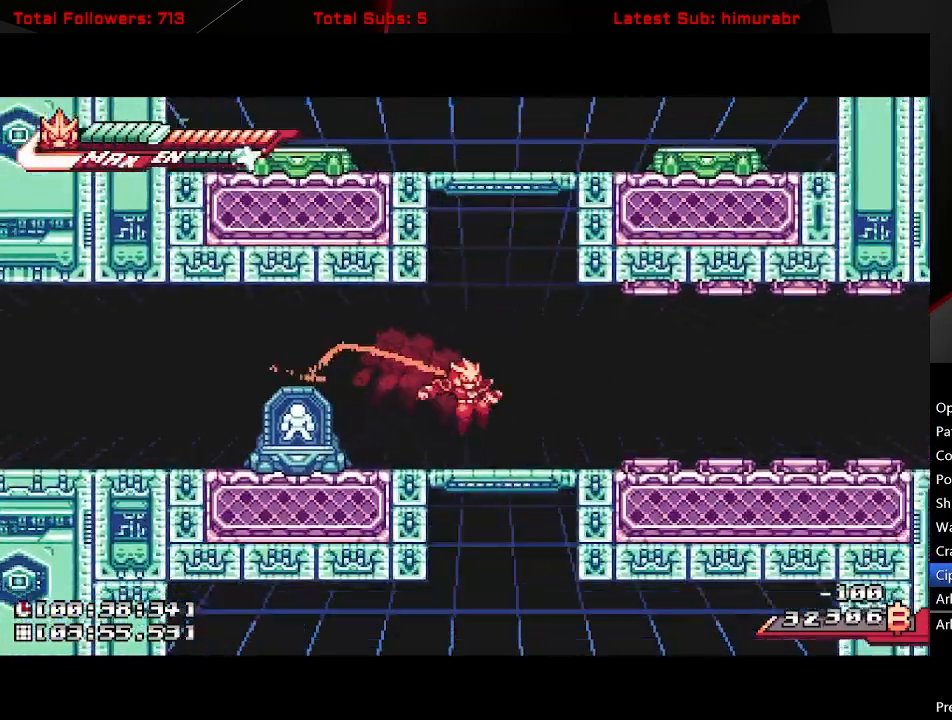
{"buttons": ["L1", "DPAD_RIGHT"], "button_events": [[417, "A", "down"], [483, "A", "up"]]}
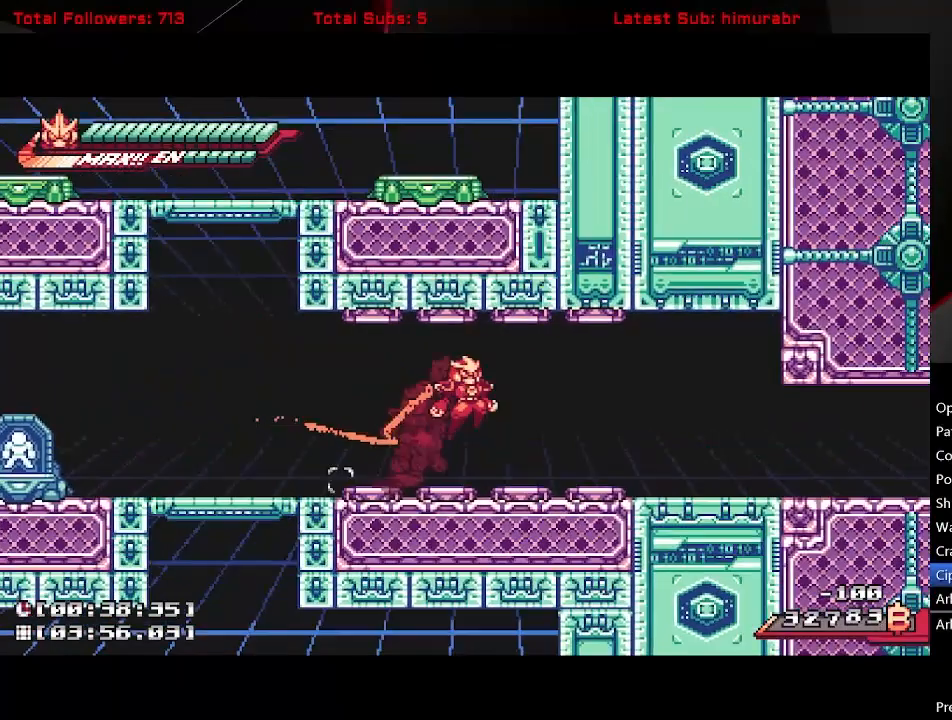
{"buttons": ["L1", "DPAD_RIGHT"], "button_events": []}
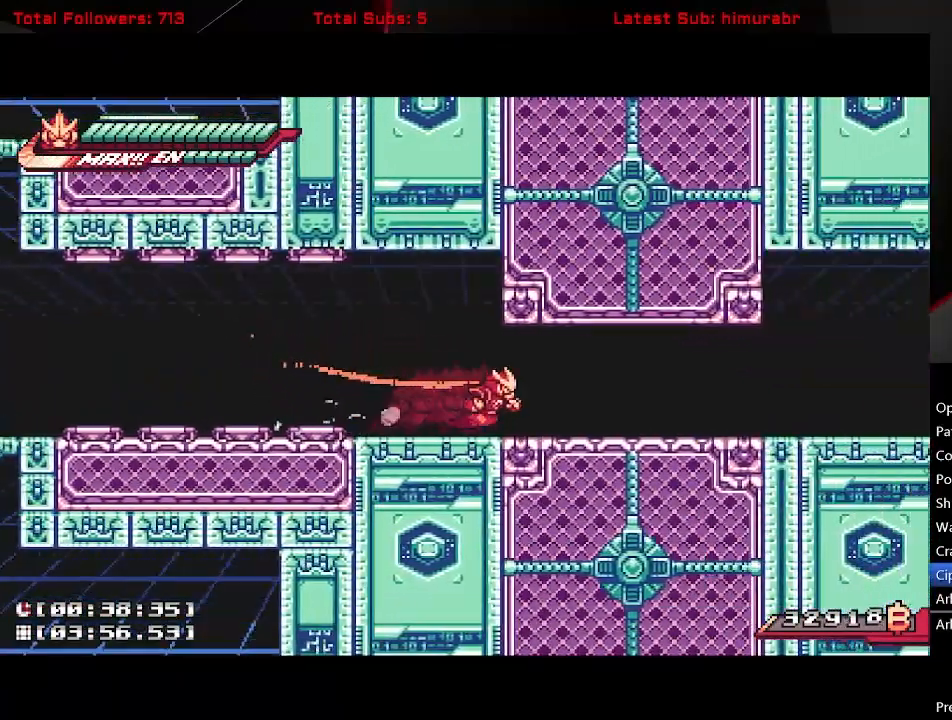
{"buttons": ["L1", "DPAD_RIGHT"], "button_events": []}
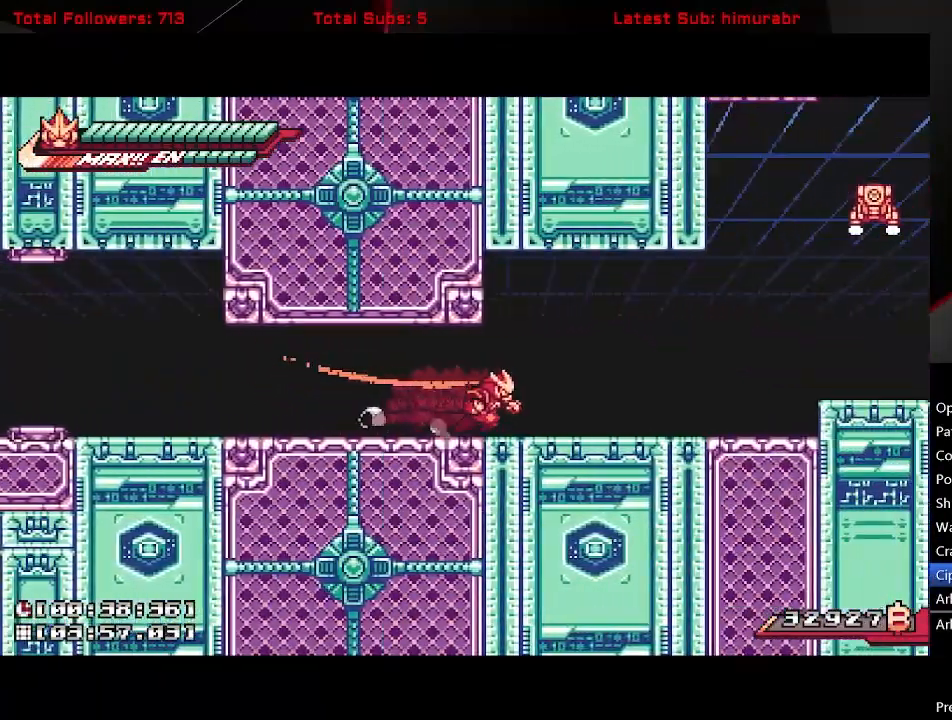
{"buttons": ["A", "L1", "DPAD_RIGHT"], "button_events": [[350, "A", "down"]]}
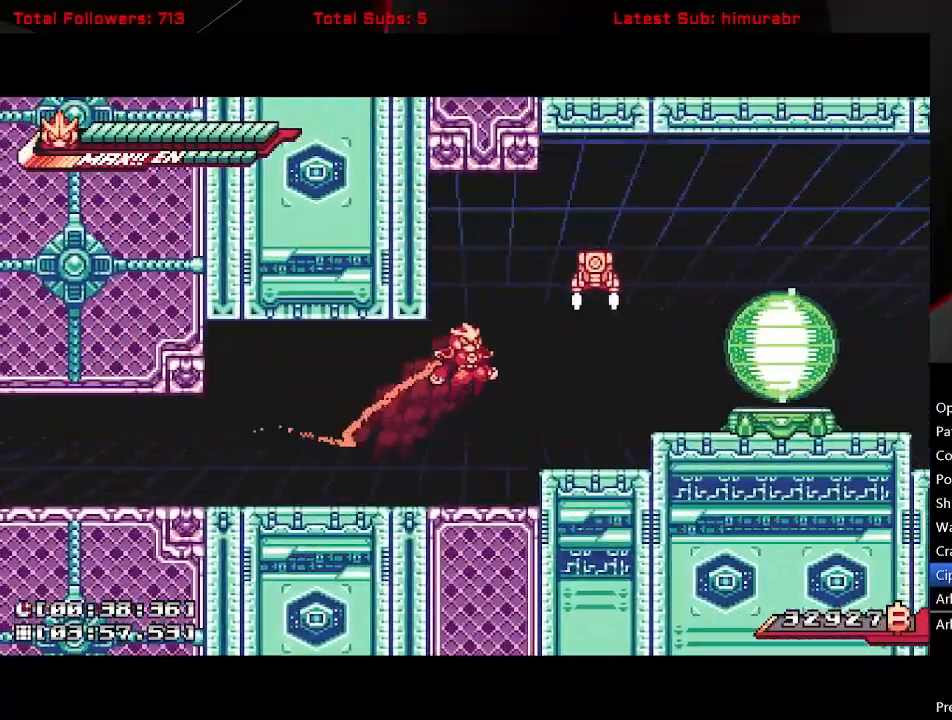
{"buttons": ["A", "L1", "DPAD_RIGHT"], "button_events": [[83, "A", "up"], [133, "A", "down"], [133, "DPAD_UP", "down"], [167, "DPAD_RIGHT", "up"], [250, "X", "down"], [267, "DPAD_RIGHT", "down"], [300, "DPAD_UP", "up"], [483, "X", "up"]]}
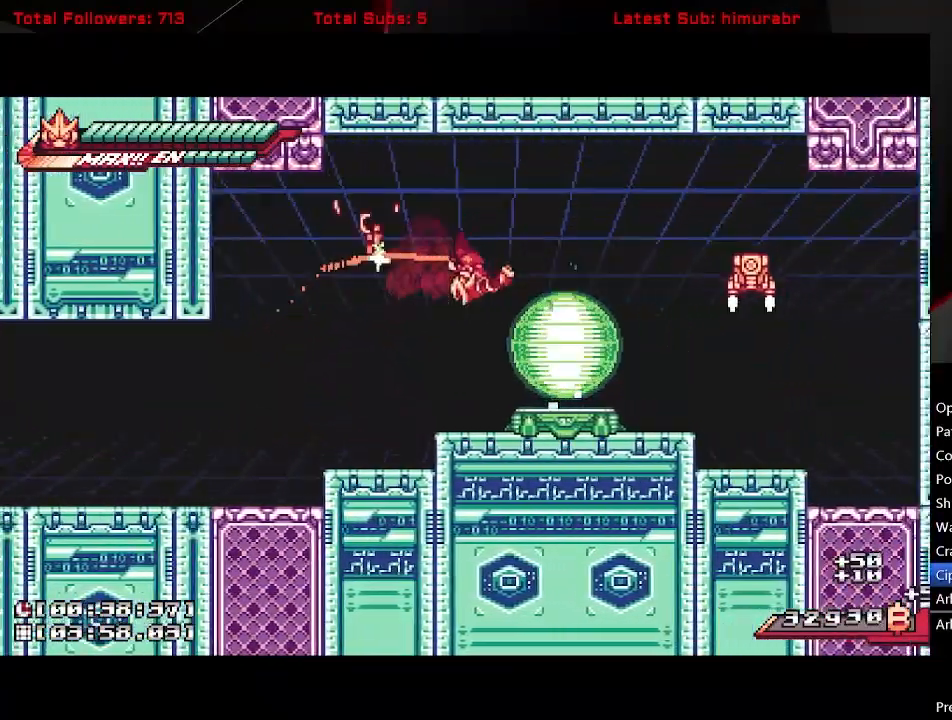
{"buttons": [], "button_events": [[33, "A", "up"], [333, "DPAD_RIGHT", "up"], [333, "L1", "up"]]}
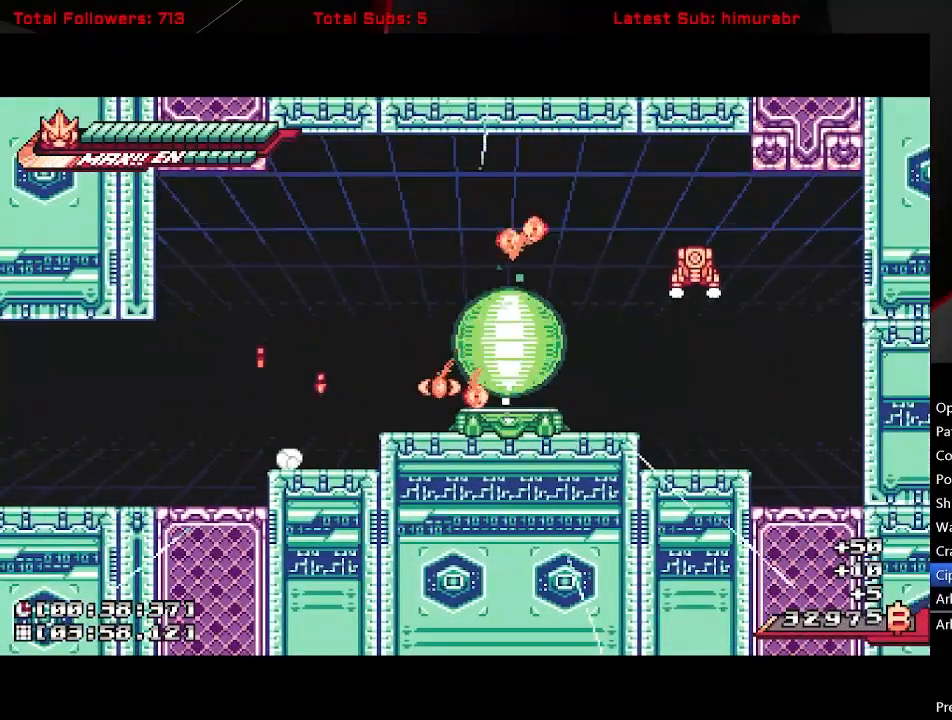
{"buttons": [], "button_events": []}
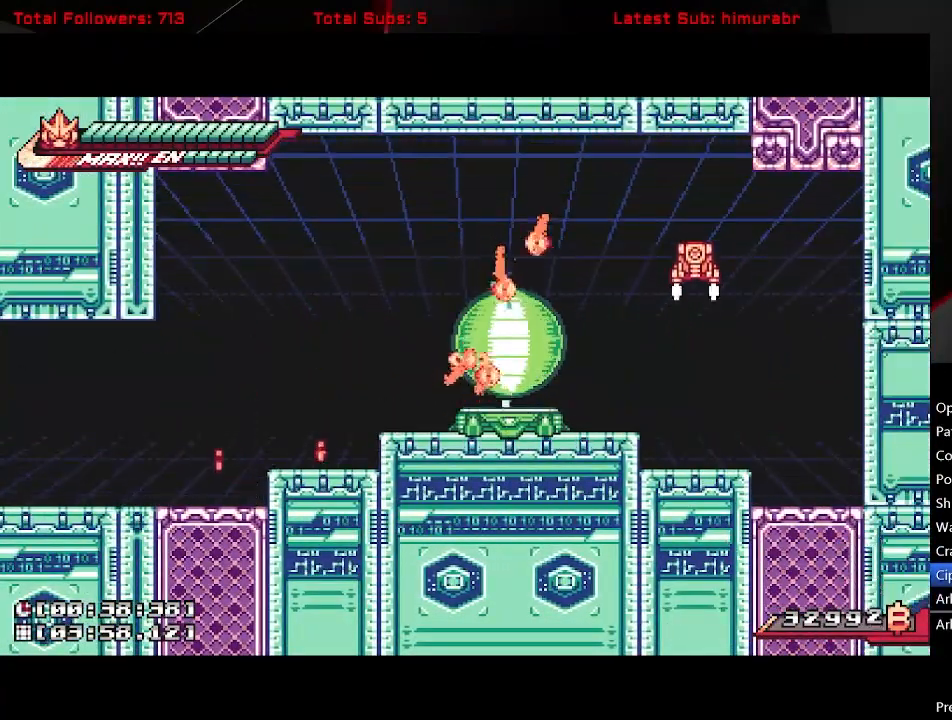
{"buttons": [], "button_events": []}
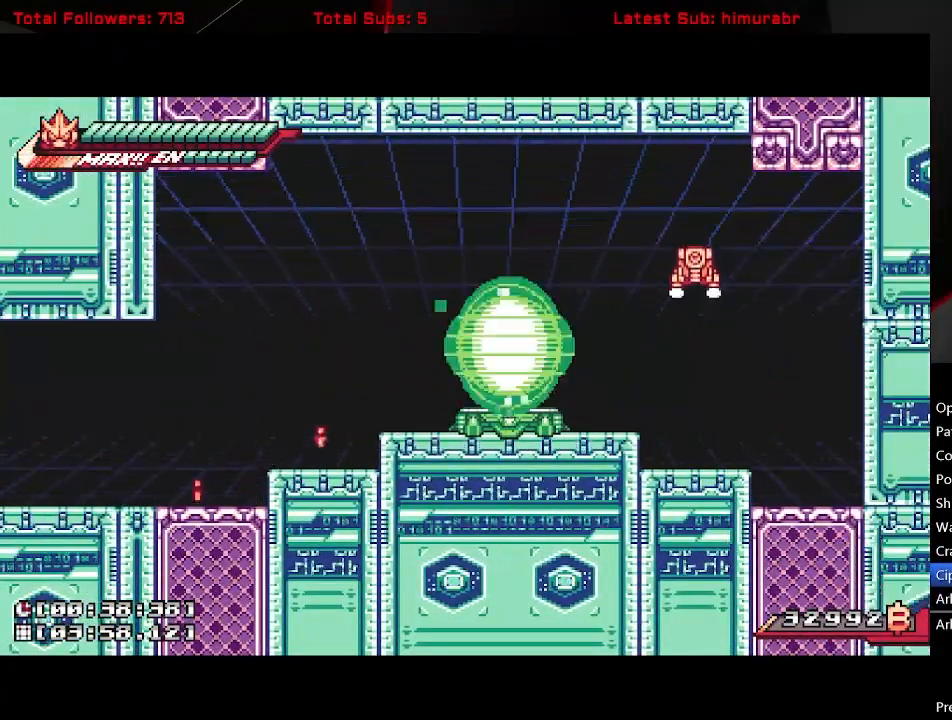
{"buttons": [], "button_events": []}
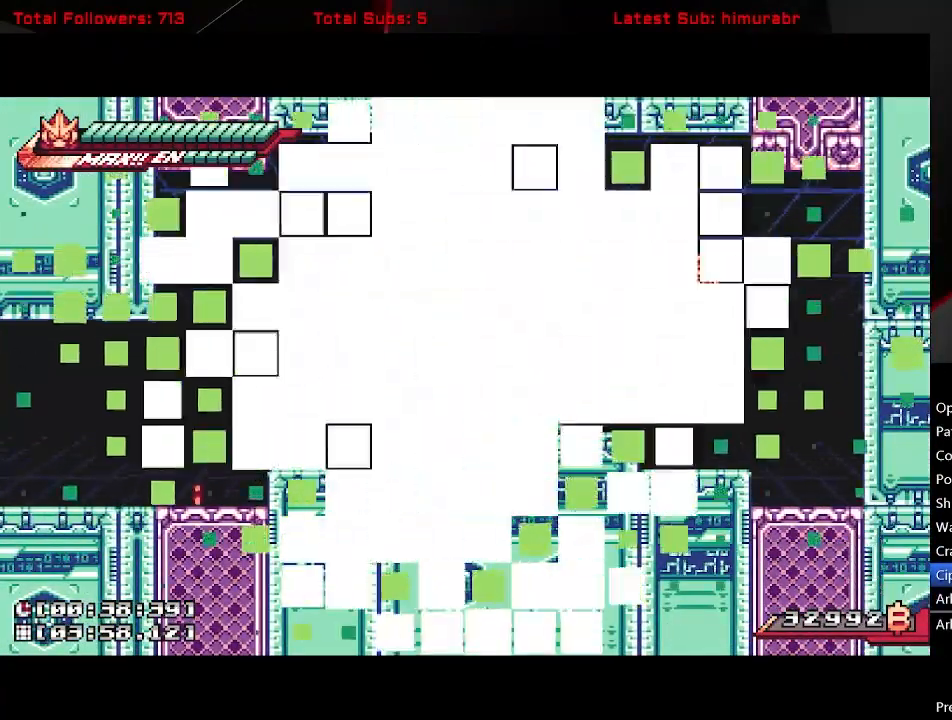
{"buttons": ["DPAD_RIGHT"], "button_events": [[167, "DPAD_RIGHT", "down"]]}
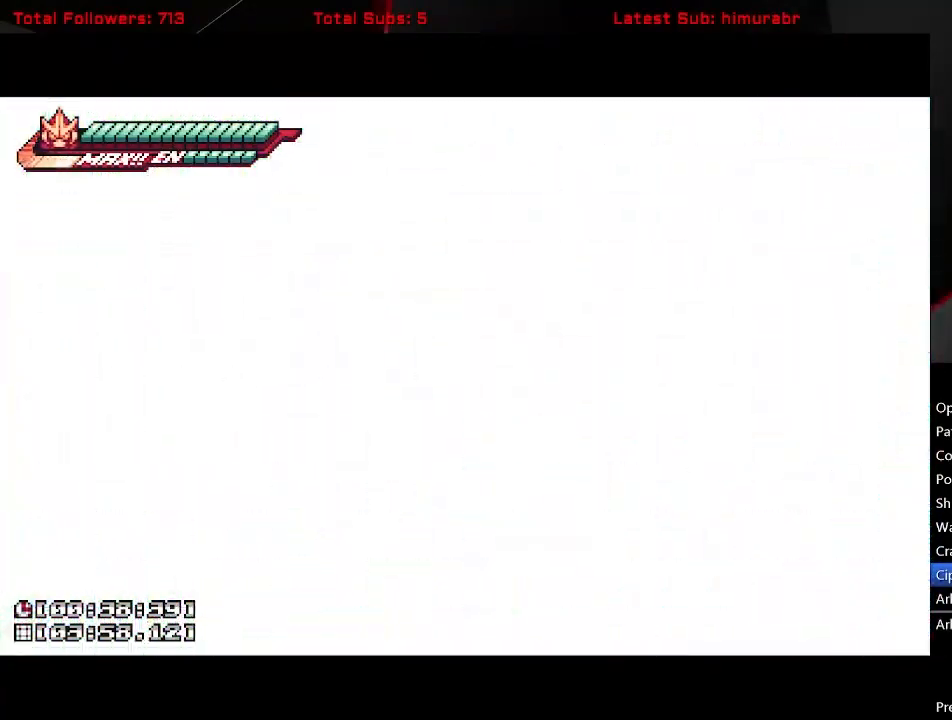
{"buttons": ["DPAD_RIGHT"], "button_events": []}
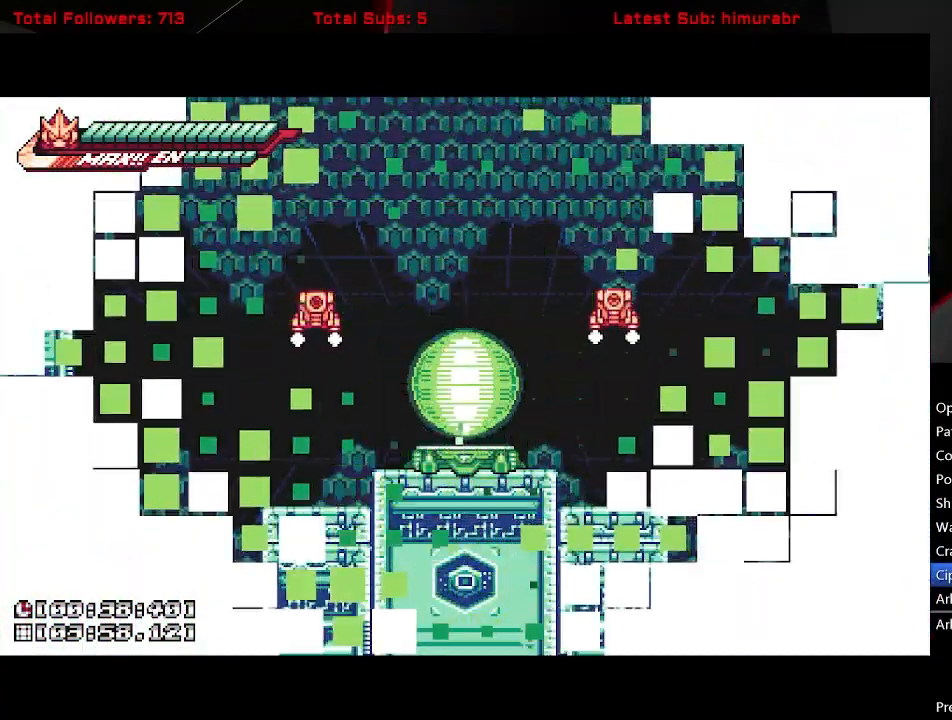
{"buttons": [], "button_events": [[333, "DPAD_RIGHT", "up"]]}
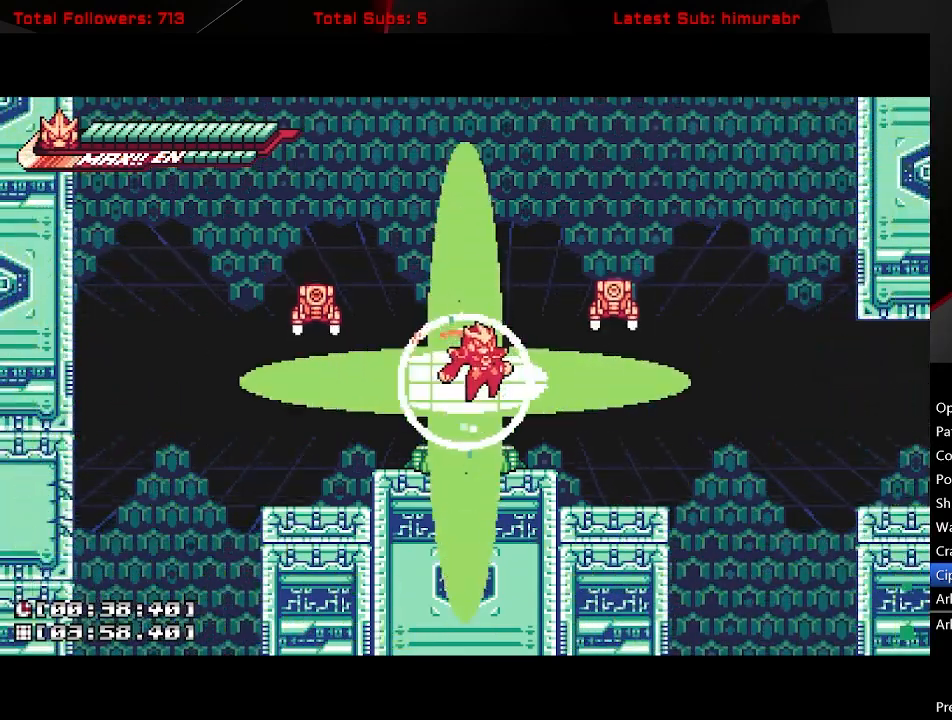
{"buttons": ["A", "L1", "DPAD_LEFT"], "button_events": [[117, "DPAD_LEFT", "down"], [150, "L1", "down"], [200, "A", "down"], [317, "X", "down"], [483, "X", "up"]]}
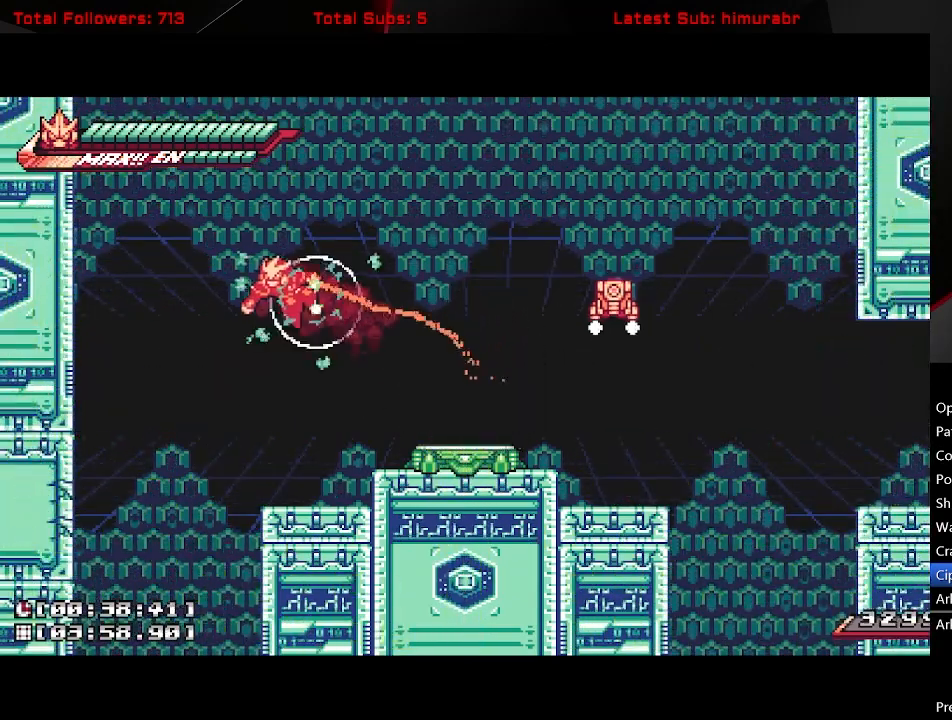
{"buttons": ["L1", "DPAD_LEFT"], "button_events": [[50, "A", "up"], [300, "X", "down"], [333, "DPAD_LEFT", "up"], [367, "X", "up"], [433, "DPAD_LEFT", "down"]]}
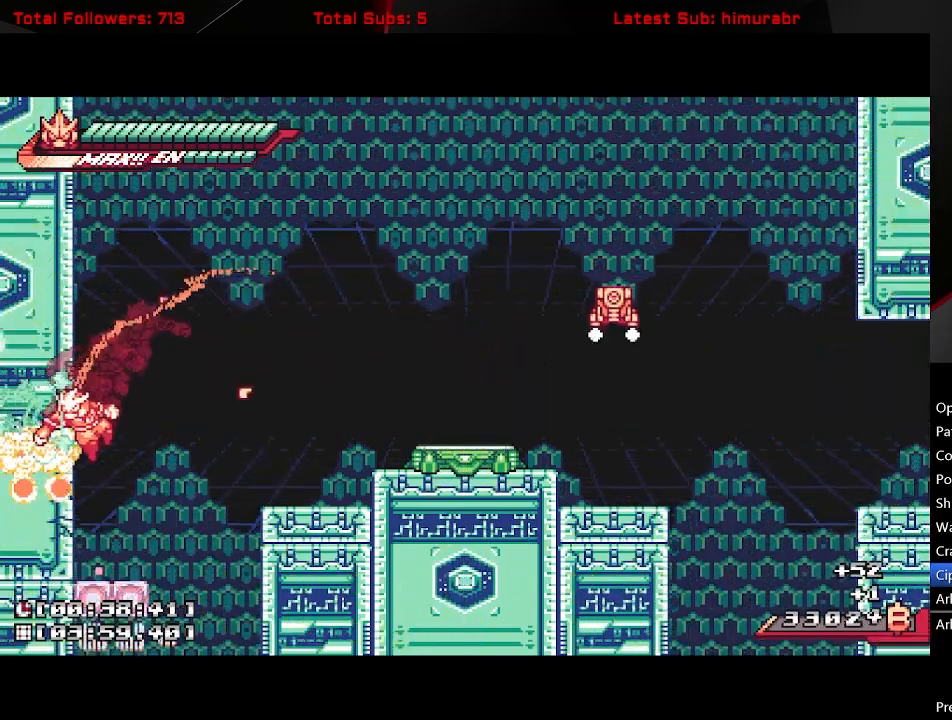
{"buttons": ["L1", "DPAD_LEFT"], "button_events": []}
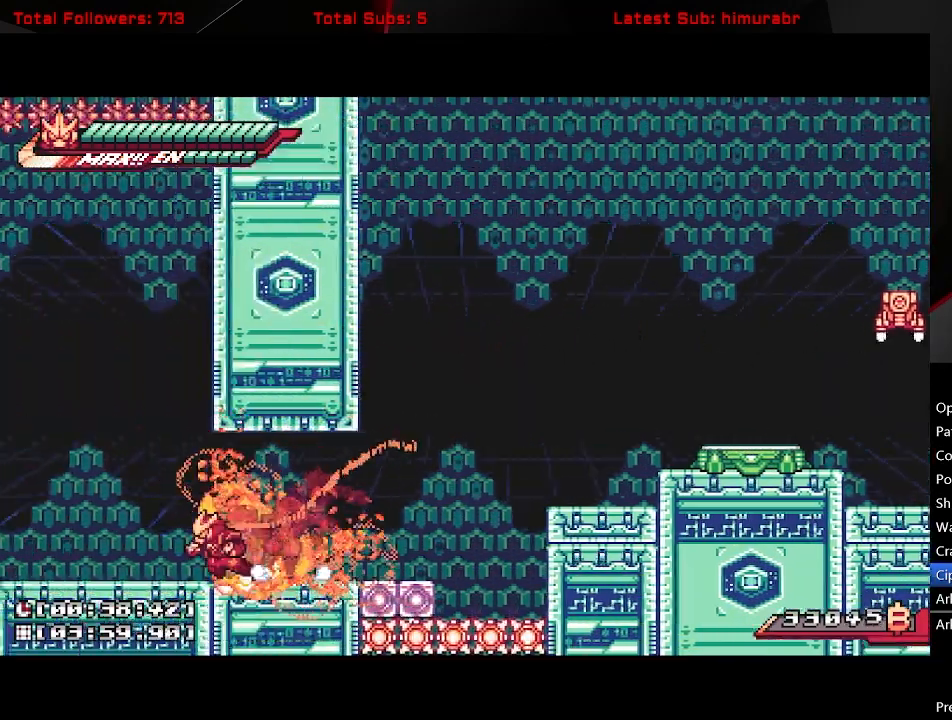
{"buttons": ["A", "L1", "DPAD_LEFT"], "button_events": [[417, "A", "down"]]}
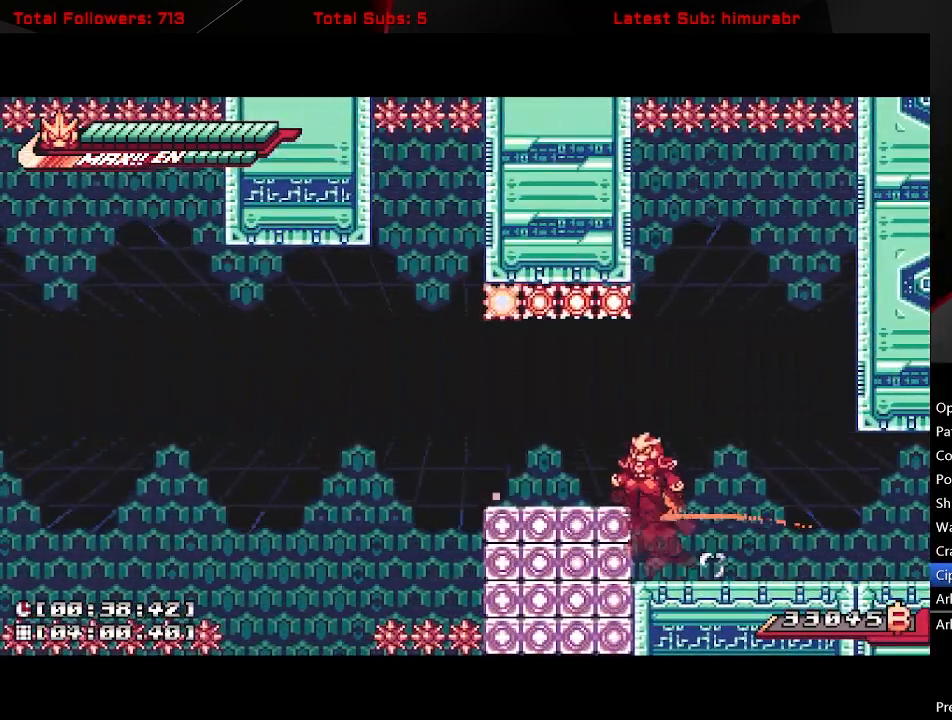
{"buttons": ["L1", "DPAD_LEFT"], "button_events": [[67, "A", "up"], [317, "A", "down"], [483, "A", "up"]]}
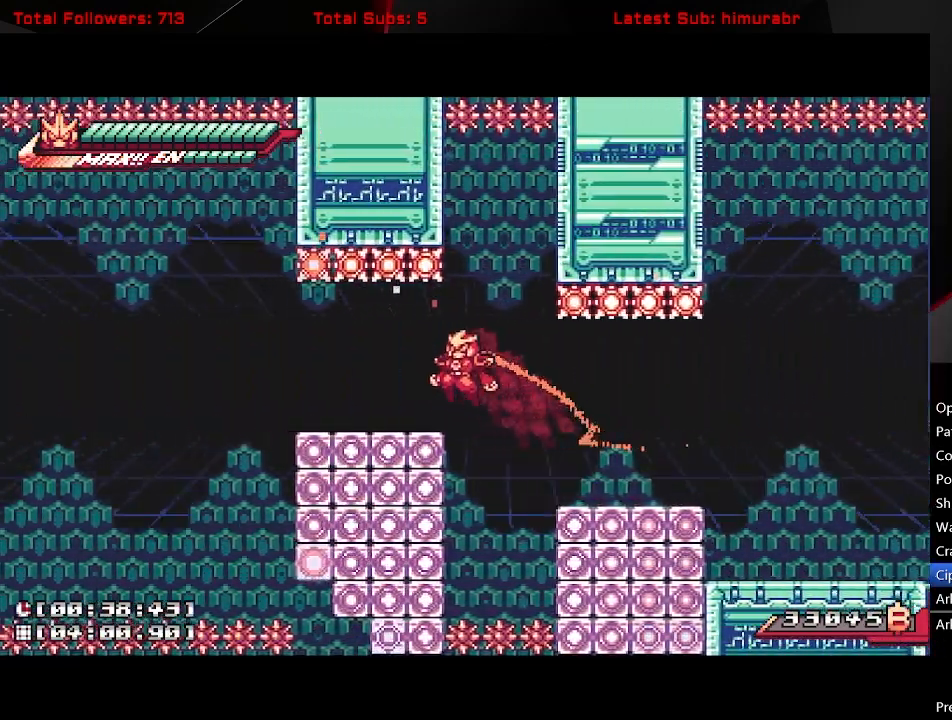
{"buttons": ["A", "L1", "DPAD_LEFT"], "button_events": [[350, "A", "down"]]}
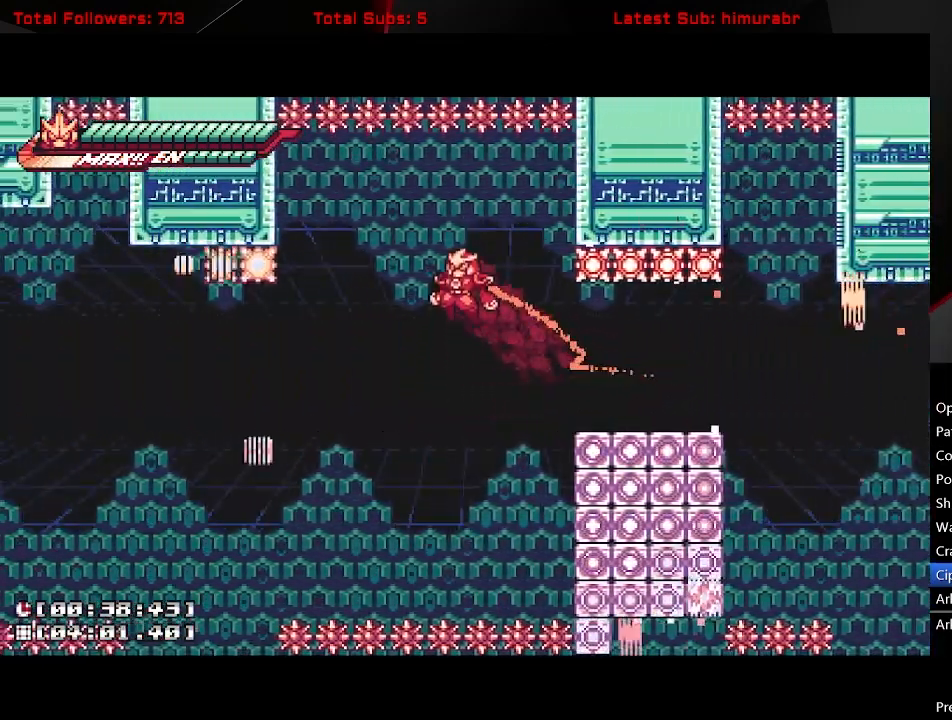
{"buttons": ["L1", "DPAD_LEFT"], "button_events": [[33, "A", "up"]]}
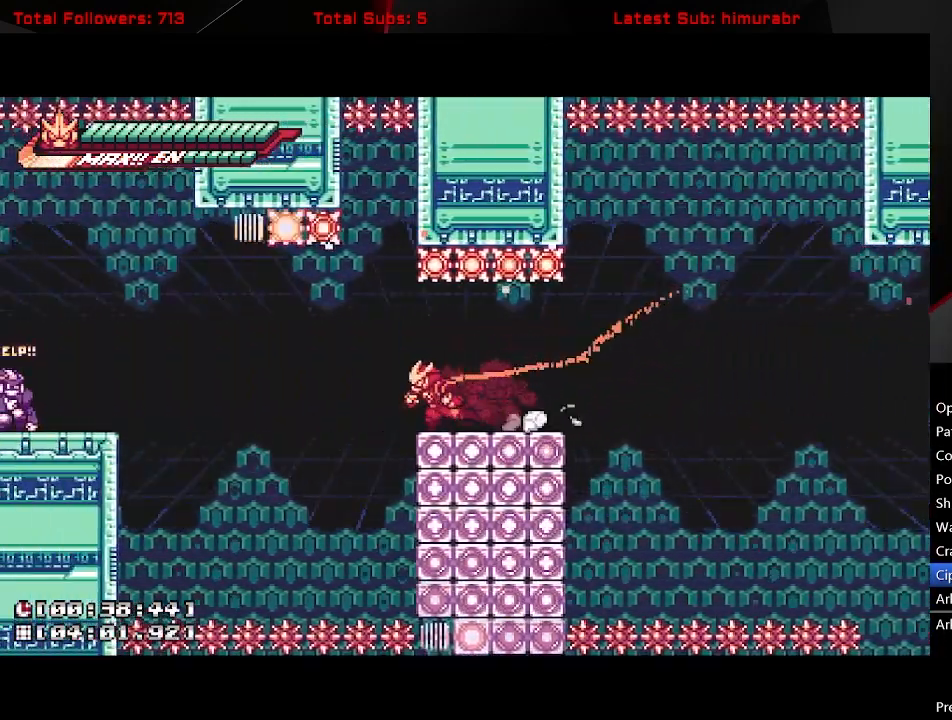
{"buttons": ["A", "L1", "DPAD_LEFT"], "button_events": [[117, "A", "down"], [250, "A", "up"], [500, "A", "down"]]}
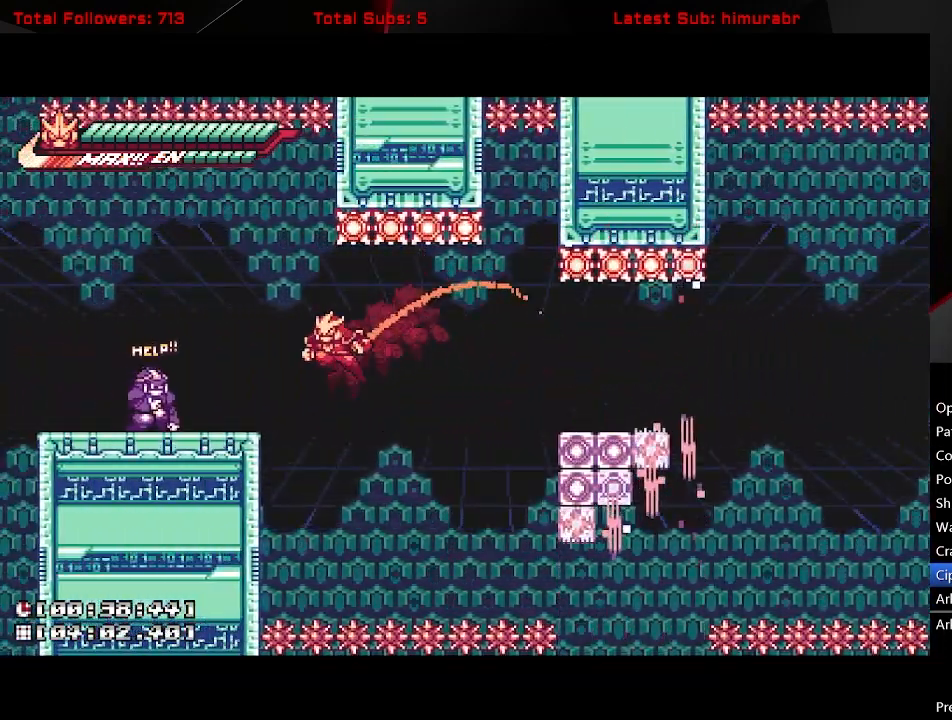
{"buttons": ["L1", "DPAD_RIGHT"], "button_events": [[50, "A", "up"], [300, "DPAD_LEFT", "up"], [333, "DPAD_RIGHT", "down"]]}
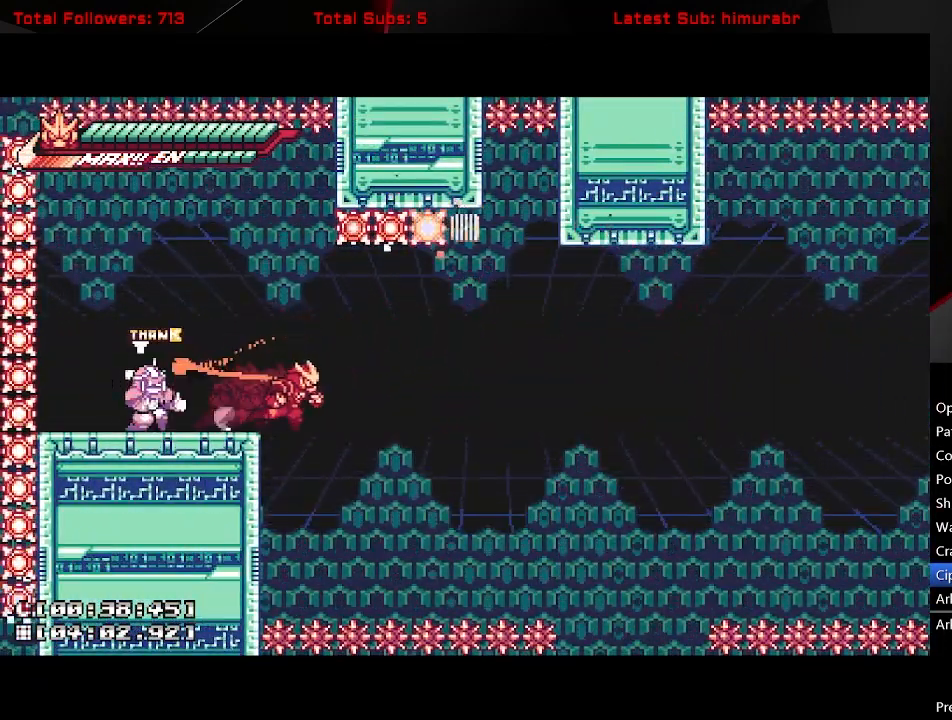
{"buttons": ["L1", "DPAD_RIGHT"], "button_events": [[33, "A", "down"], [183, "A", "up"]]}
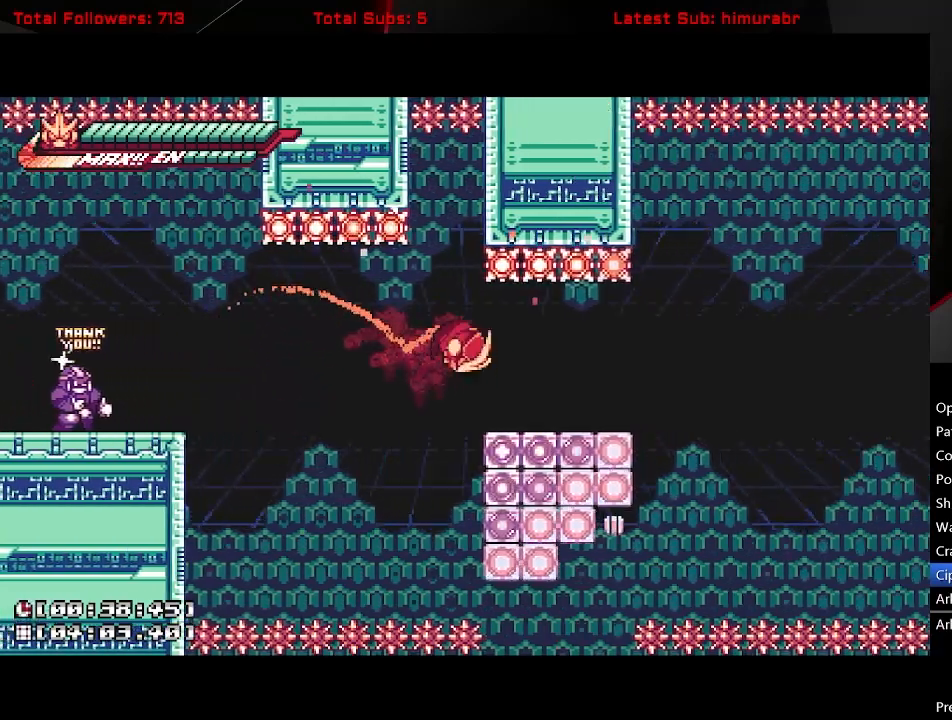
{"buttons": ["L1", "DPAD_RIGHT"], "button_events": [[300, "A", "down"], [350, "A", "up"]]}
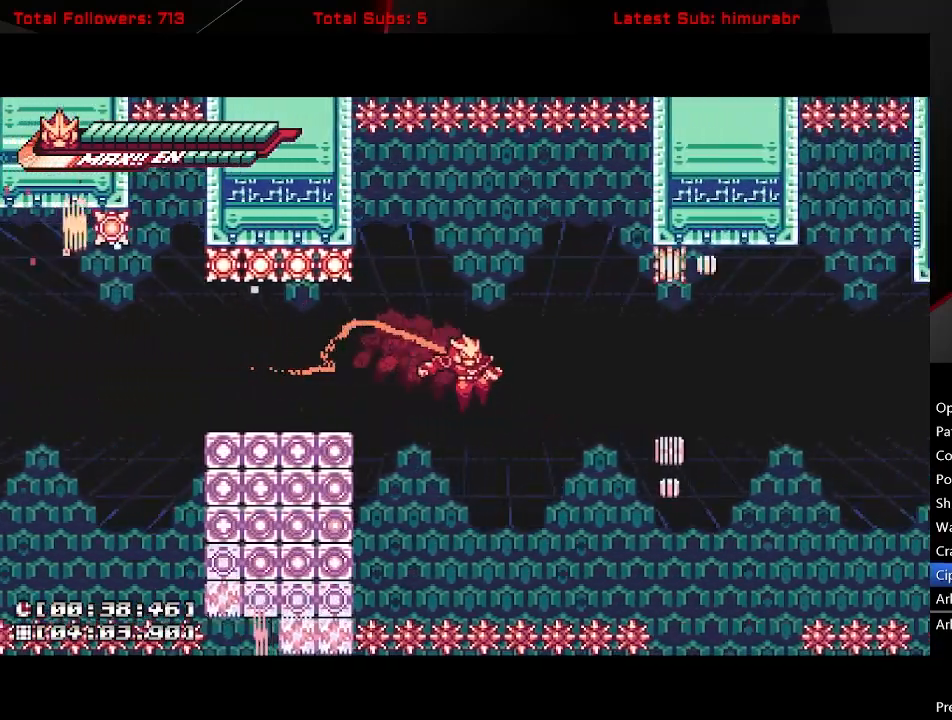
{"buttons": ["A", "L1", "DPAD_RIGHT"], "button_events": [[117, "A", "down"], [167, "A", "up"], [467, "A", "down"]]}
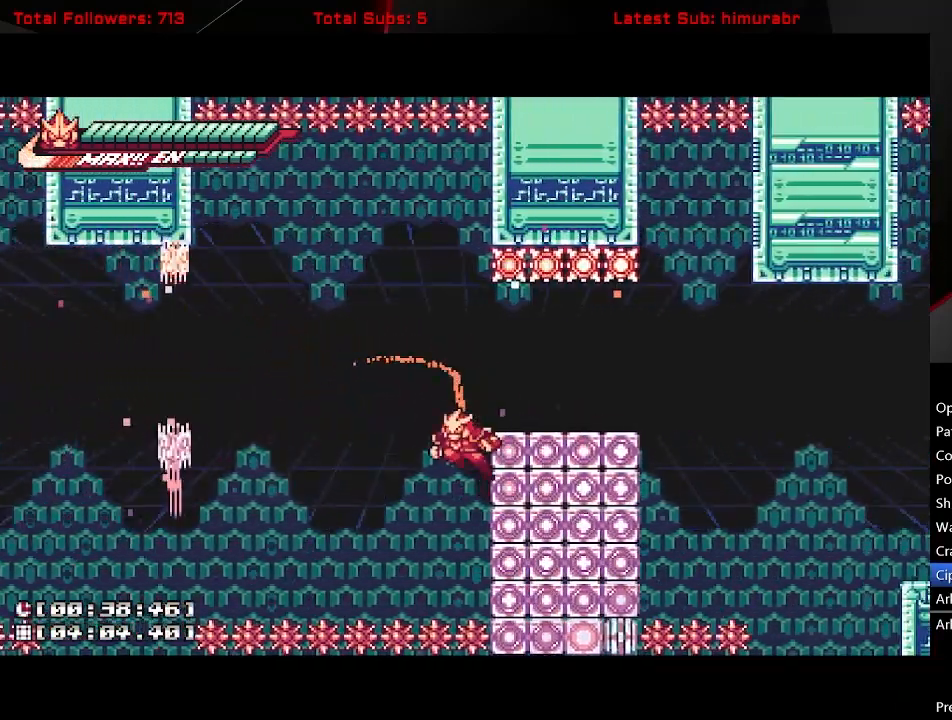
{"buttons": ["L1", "DPAD_RIGHT"], "button_events": [[133, "A", "up"]]}